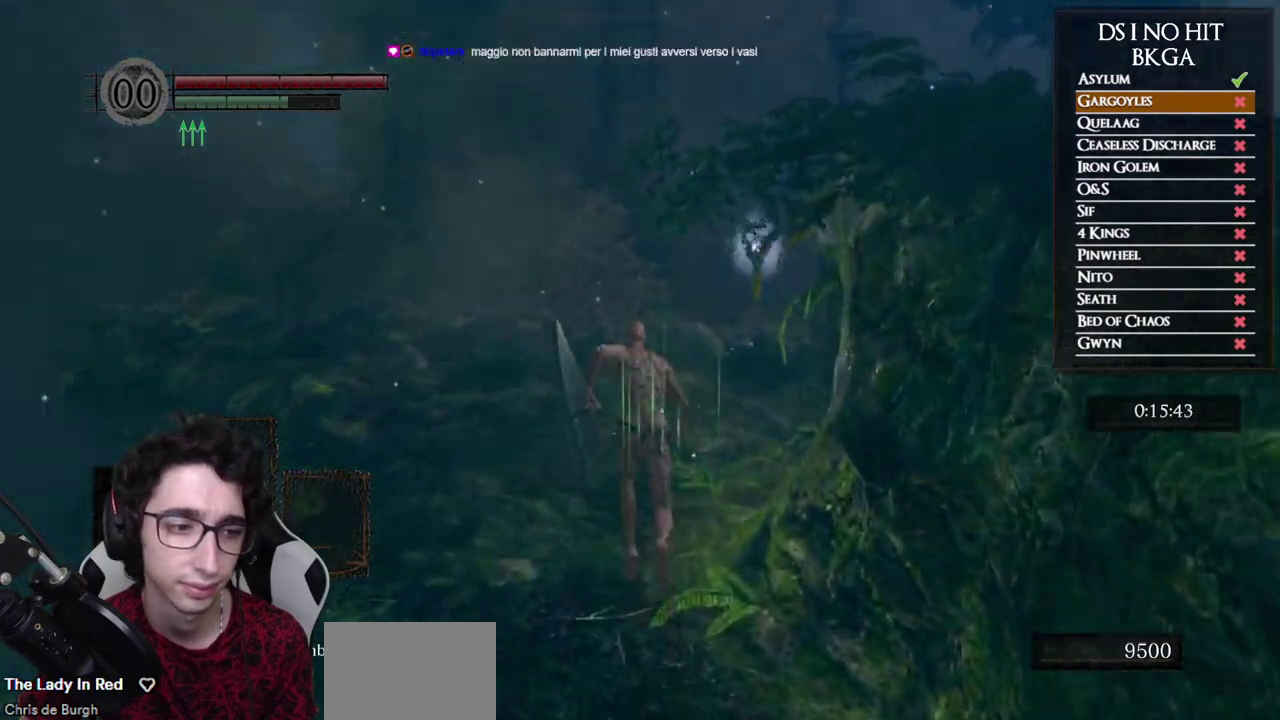
Gameplay with a controller (Xbox layout); each line is a JSON object with the inputs held at the frame after it. "events" lists button and stick changes between this image and that frame as [ms after this image, input, new state], when the widget could be followed in between.
{"buttons": ["B"], "left_stick": "up", "right_stick": "center", "events": []}
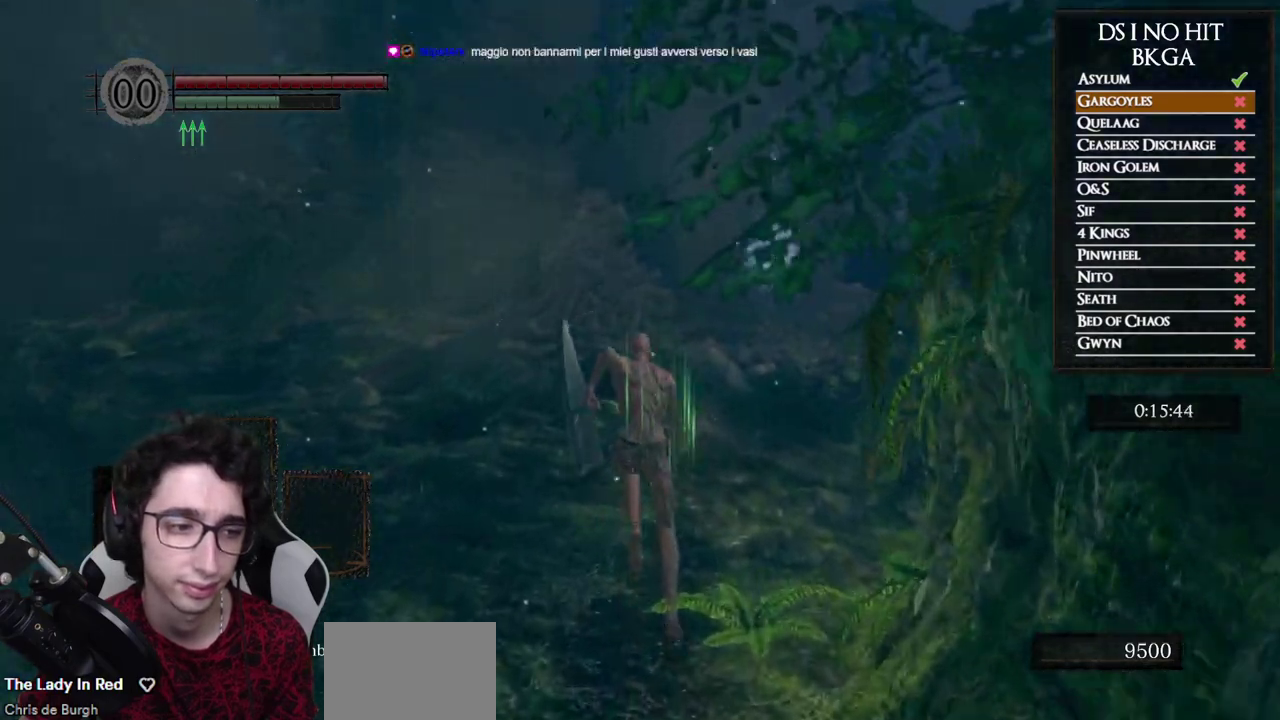
{"buttons": ["B"], "left_stick": "up", "right_stick": "left", "events": [[250, "right_stick", "left"]]}
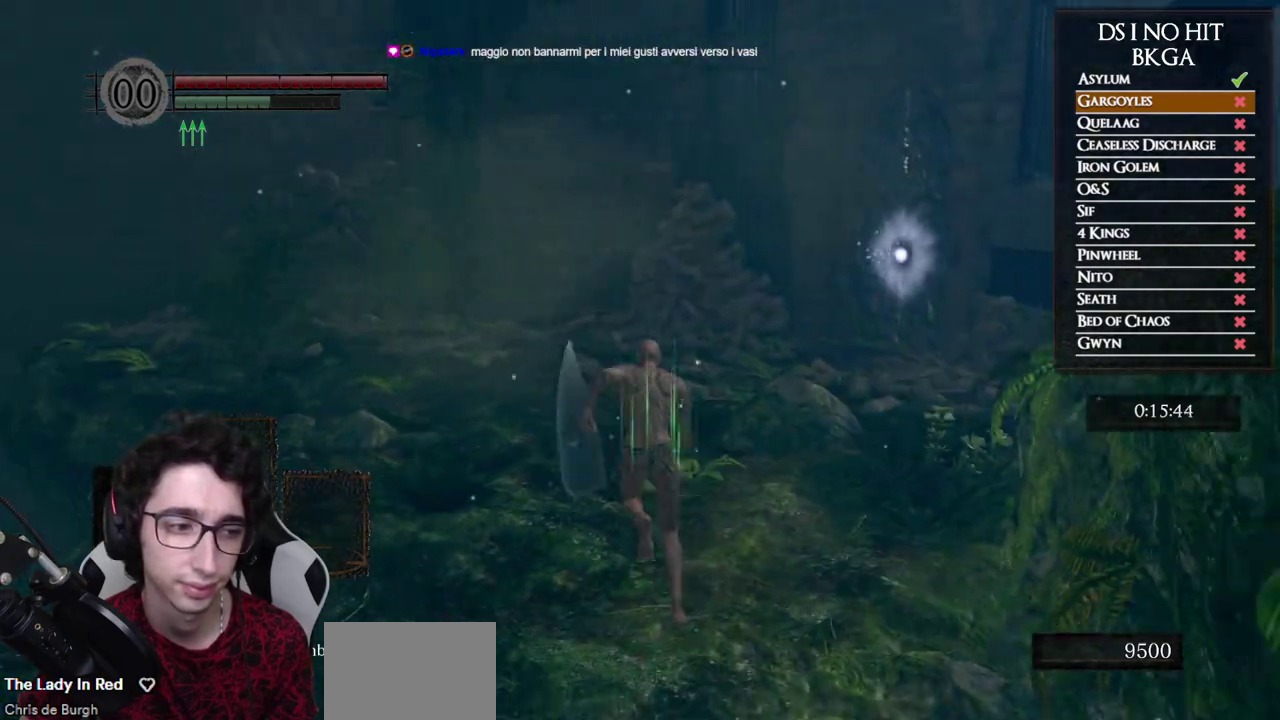
{"buttons": ["B"], "left_stick": "up", "right_stick": "center", "events": [[117, "right_stick", "center"]]}
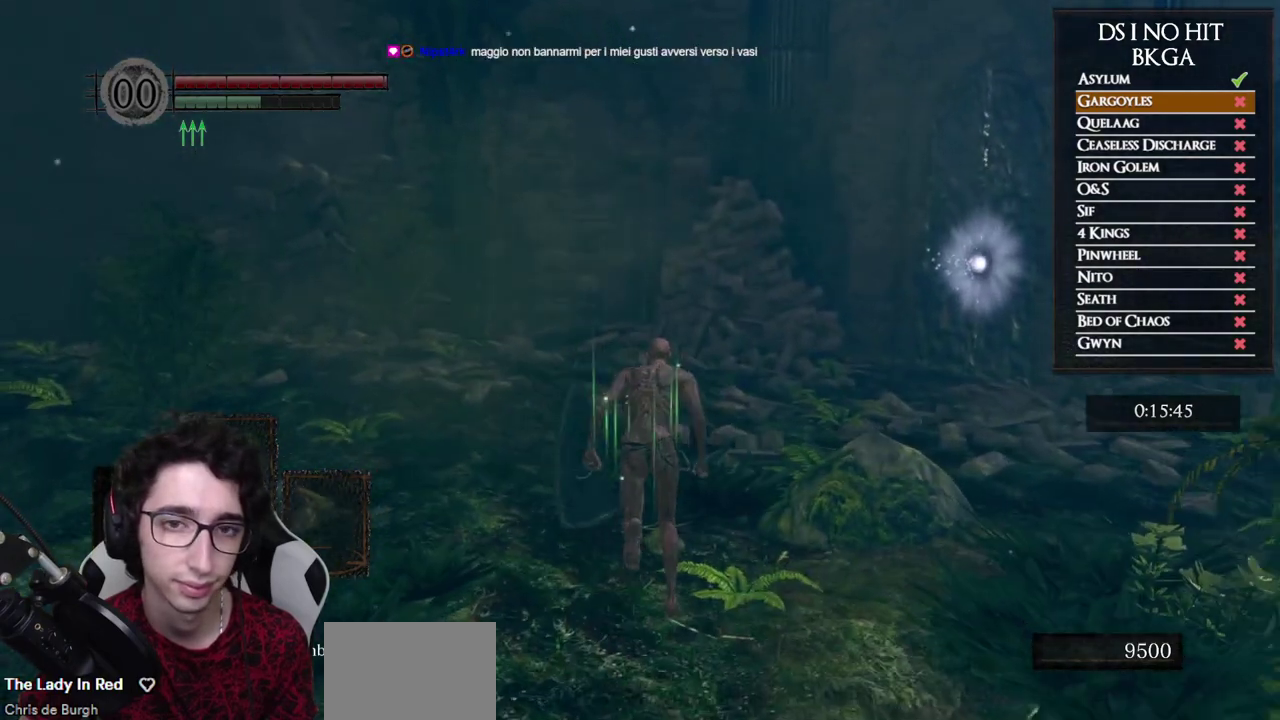
{"buttons": ["B"], "left_stick": "up", "right_stick": "center", "events": [[117, "right_stick", "down-left"], [167, "right_stick", "left"], [267, "right_stick", "down-left"], [333, "right_stick", "center"]]}
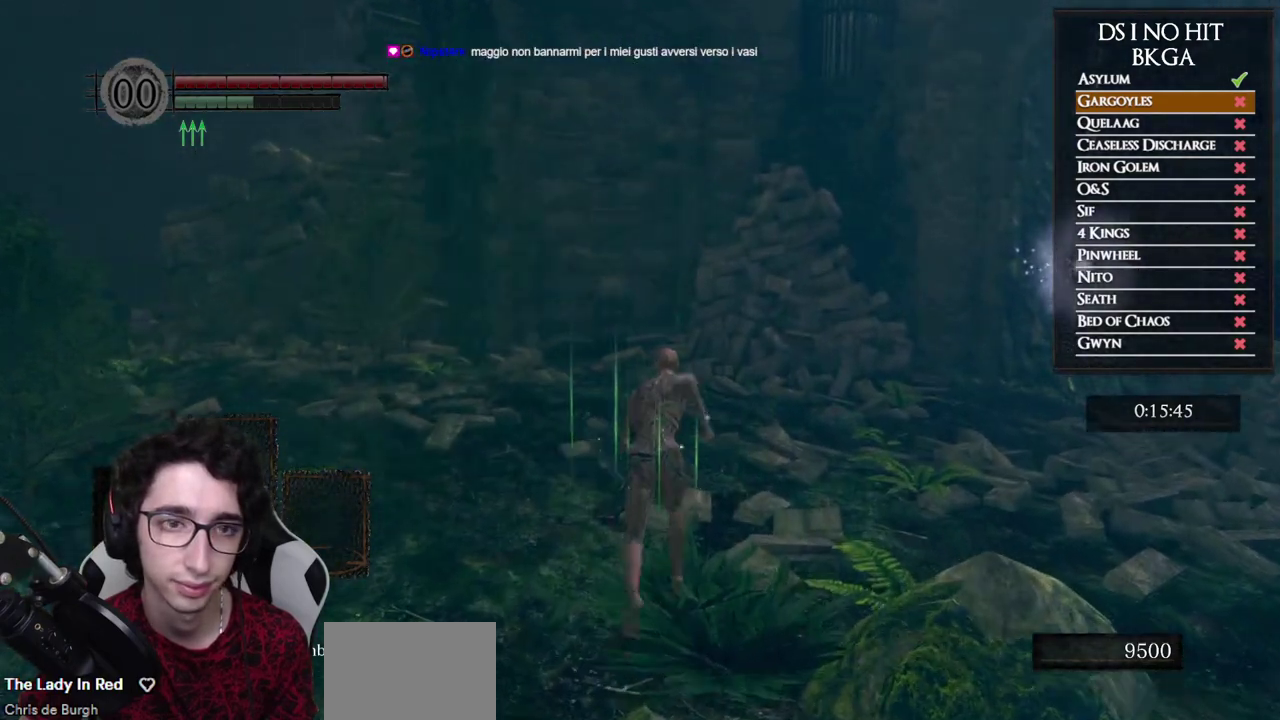
{"buttons": ["B"], "left_stick": "up", "right_stick": "center", "events": []}
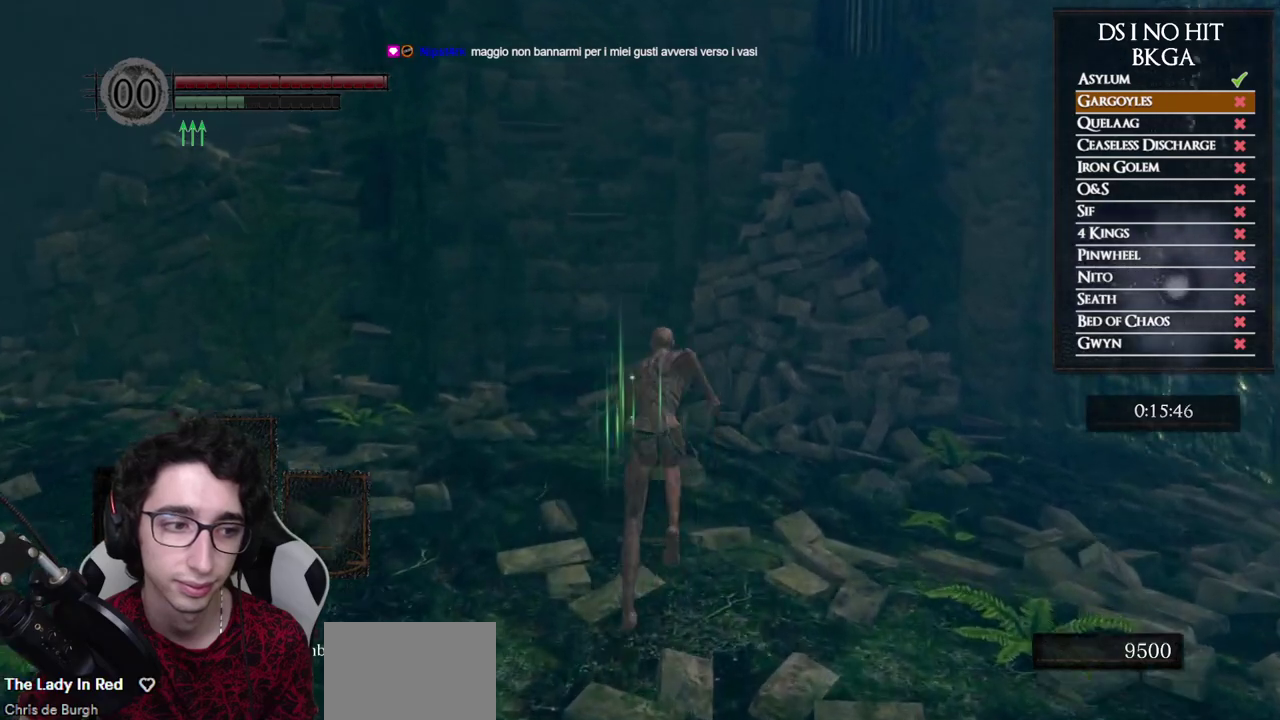
{"buttons": ["B"], "left_stick": "up", "right_stick": "center", "events": []}
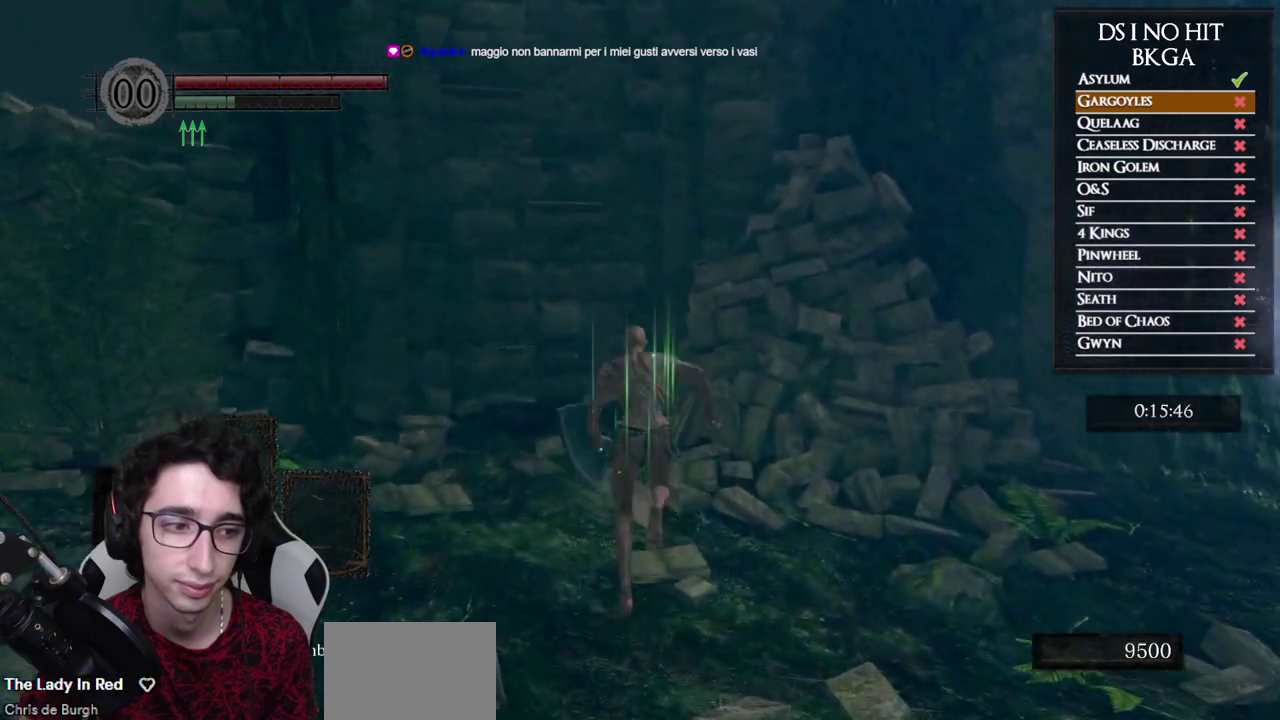
{"buttons": [], "left_stick": "up", "right_stick": "center", "events": [[317, "B", "up"], [400, "B", "down"], [467, "B", "up"]]}
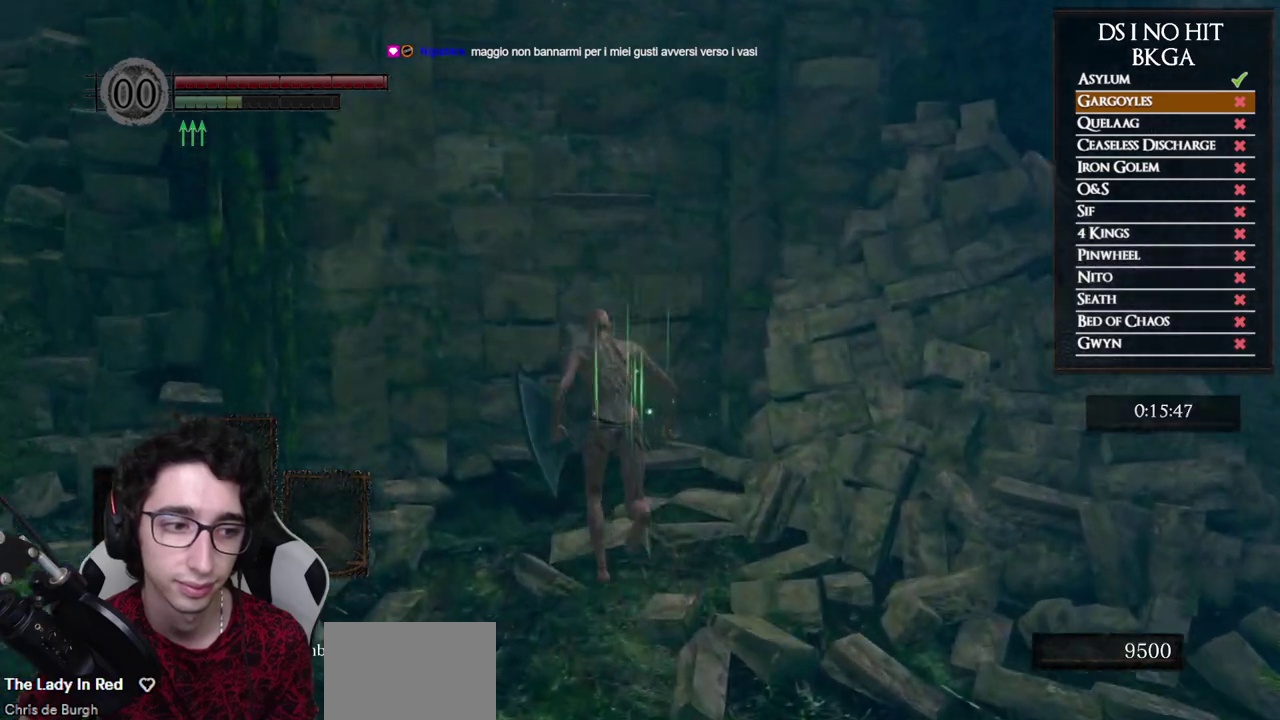
{"buttons": [], "left_stick": "up", "right_stick": "left", "events": [[217, "right_stick", "left"]]}
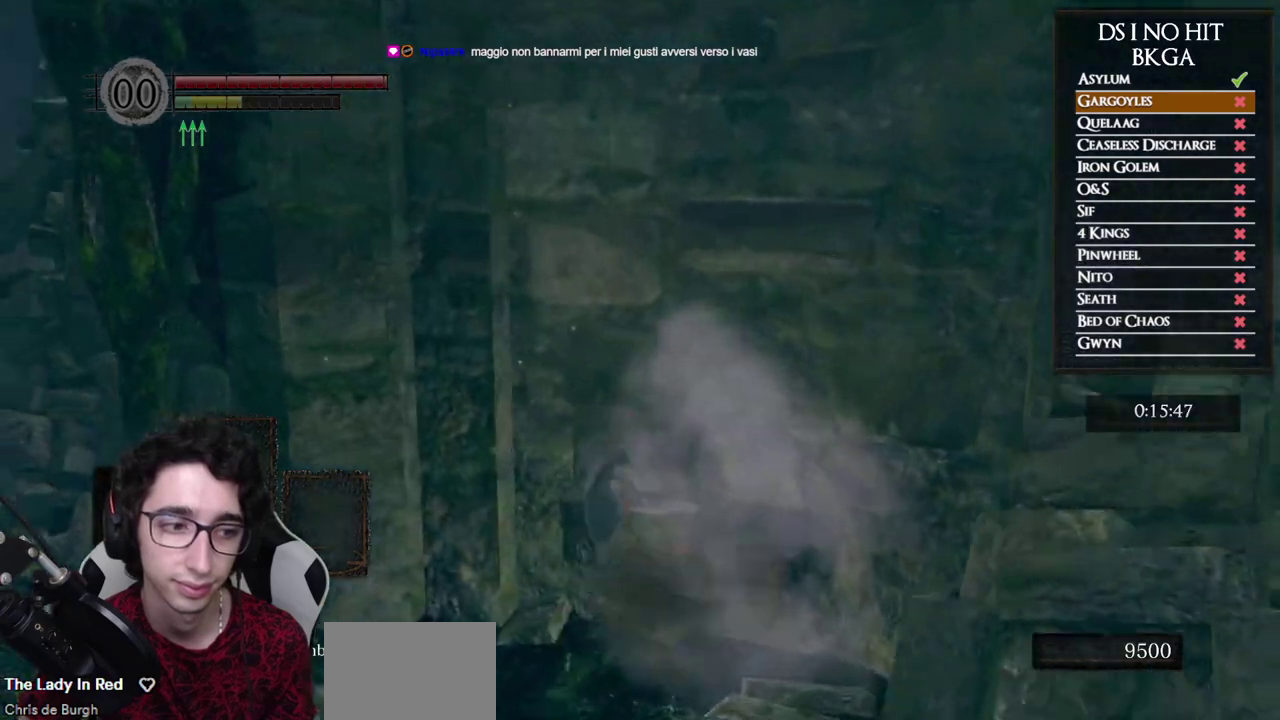
{"buttons": [], "left_stick": "up-right", "right_stick": "center", "events": [[433, "left_stick", "up-right"], [467, "right_stick", "center"]]}
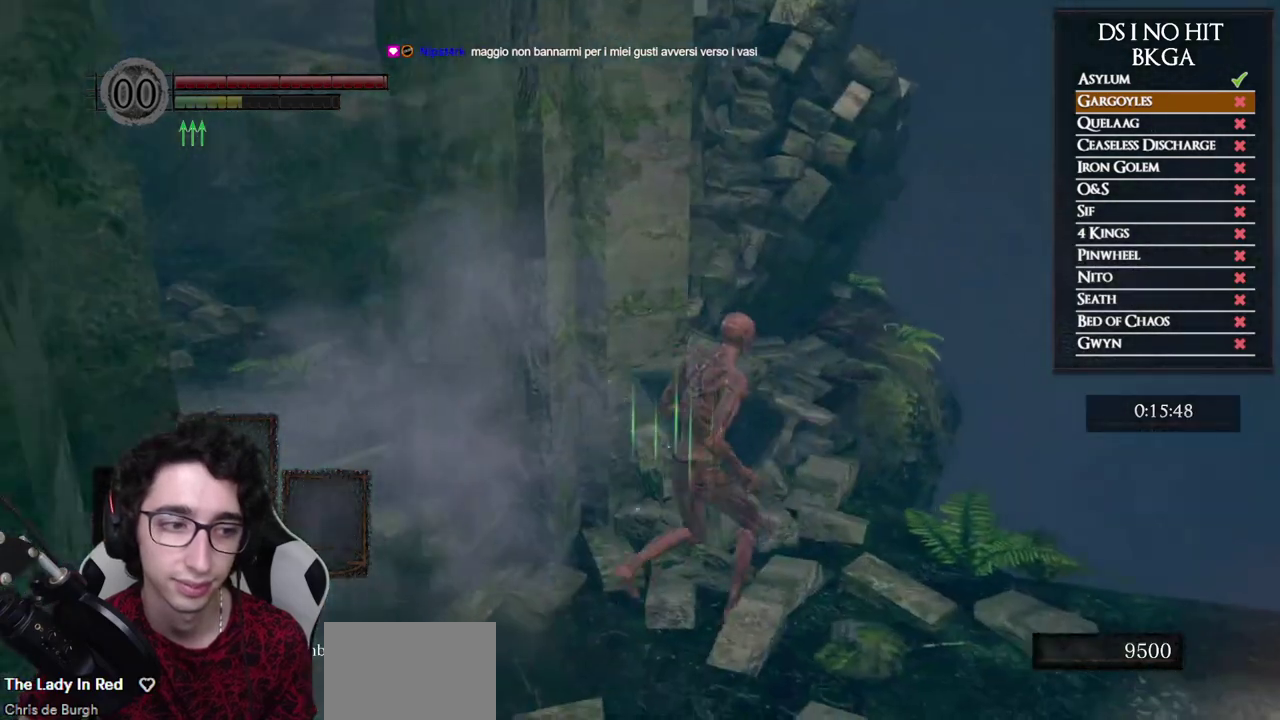
{"buttons": [], "left_stick": "up", "right_stick": "down-left", "events": [[133, "right_stick", "down-left"], [200, "left_stick", "up"], [267, "right_stick", "center"], [383, "right_stick", "down-left"]]}
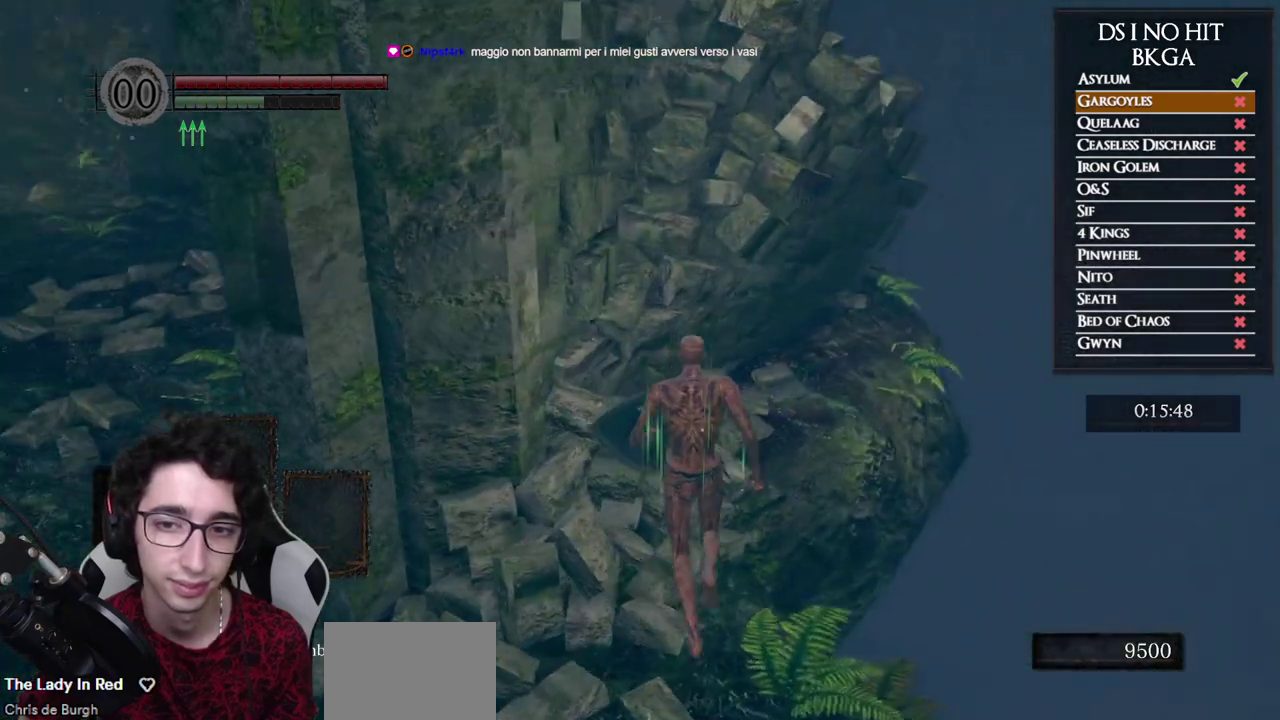
{"buttons": [], "left_stick": "up", "right_stick": "left", "events": [[67, "right_stick", "center"], [150, "right_stick", "left"], [333, "right_stick", "center"], [400, "right_stick", "left"]]}
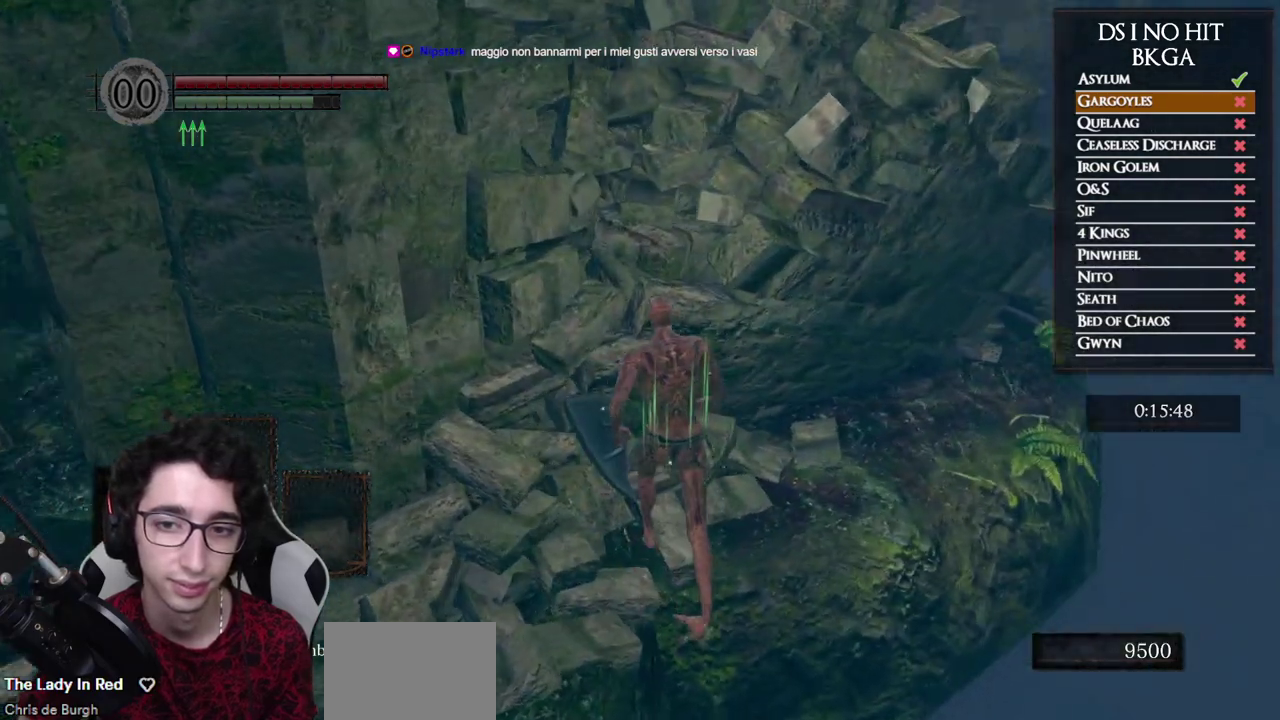
{"buttons": [], "left_stick": "up-right", "right_stick": "left", "events": [[33, "right_stick", "center"], [167, "right_stick", "left"], [200, "left_stick", "up-right"], [317, "right_stick", "center"], [450, "right_stick", "left"]]}
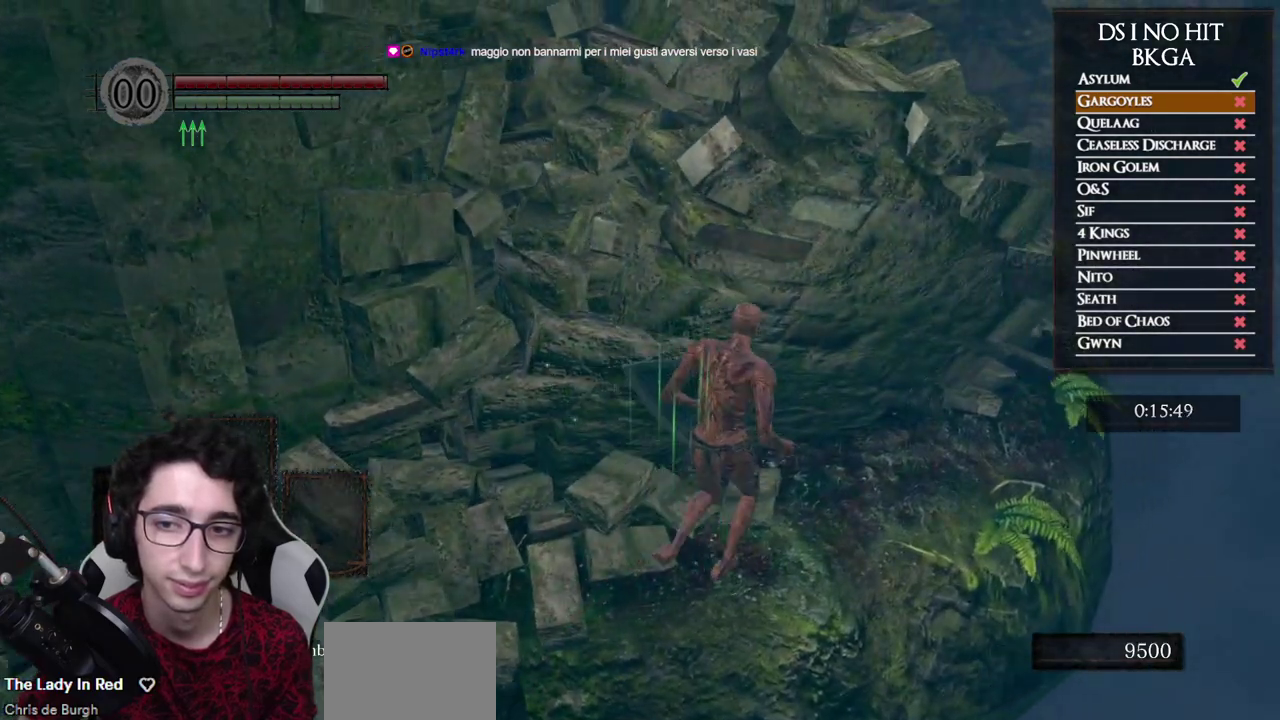
{"buttons": ["START"], "left_stick": "center", "right_stick": "center", "events": [[100, "right_stick", "center"], [200, "right_stick", "left"], [317, "left_stick", "up"], [367, "right_stick", "center"], [400, "left_stick", "center"], [450, "START", "down"]]}
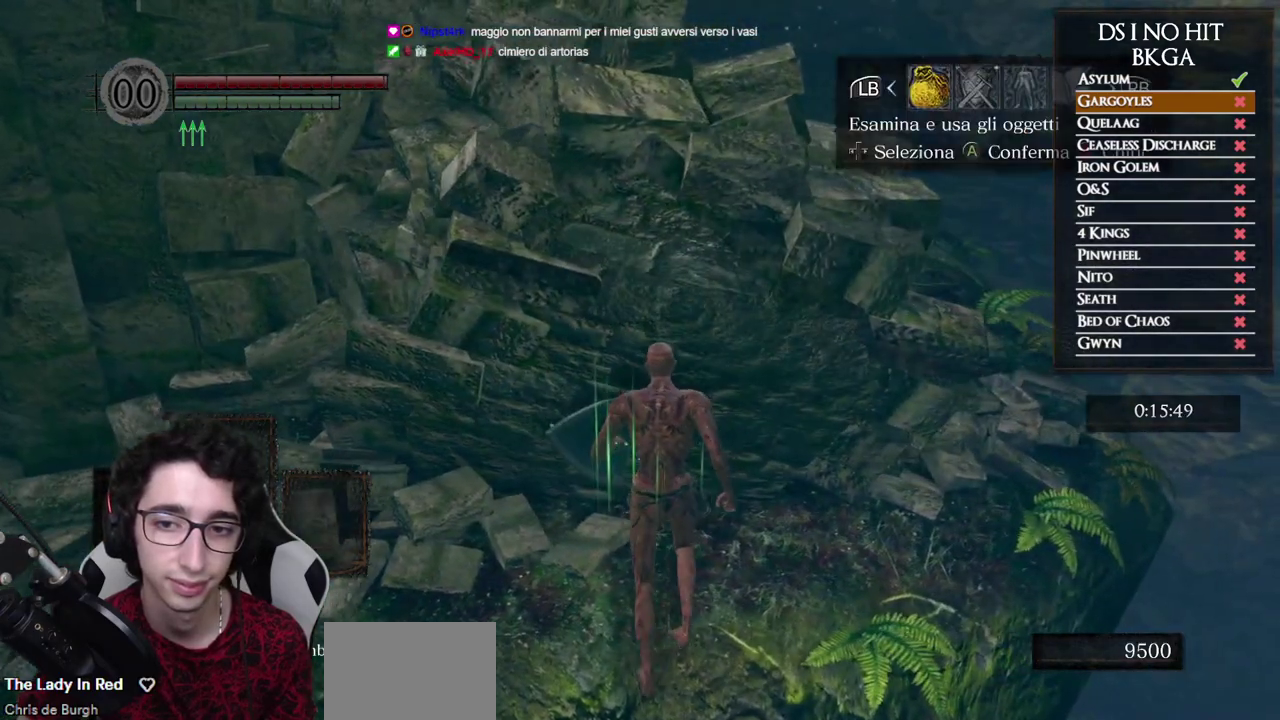
{"buttons": ["DPAD_UP"], "left_stick": "center", "right_stick": "center", "events": [[67, "START", "up"], [167, "A", "down"], [233, "A", "up"], [233, "DPAD_UP", "down"], [333, "DPAD_UP", "up"], [400, "DPAD_UP", "down"]]}
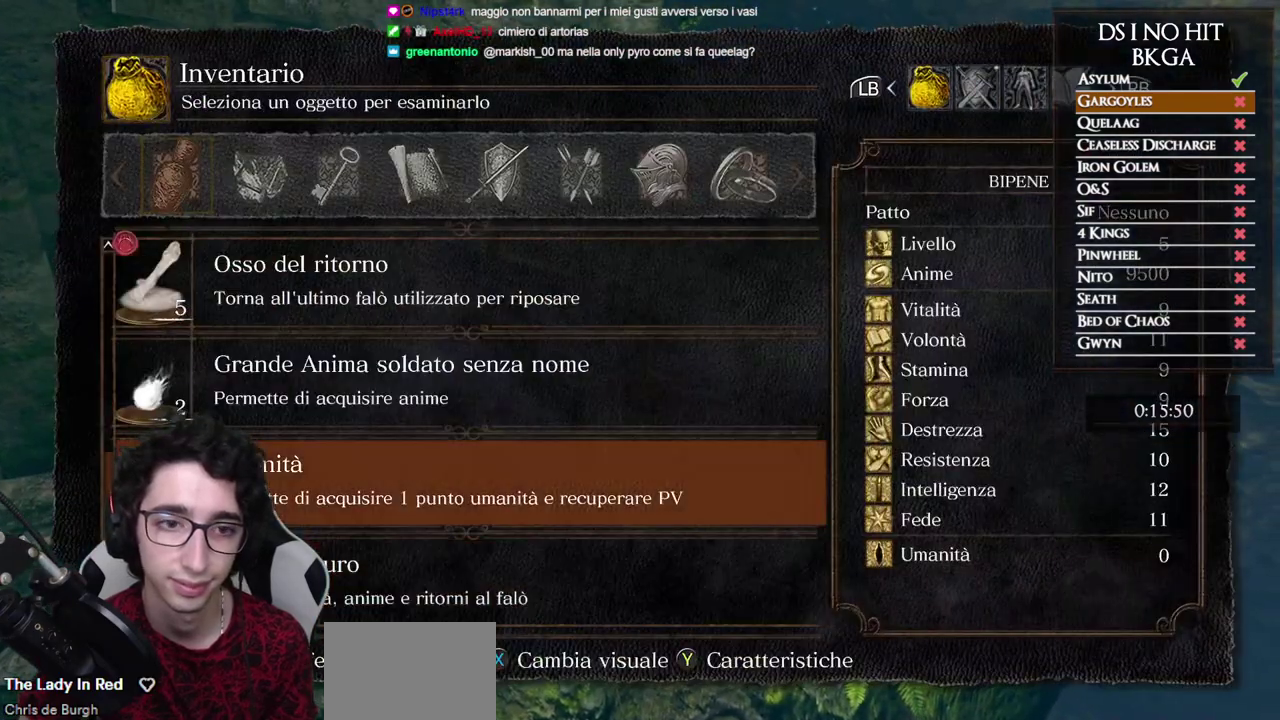
{"buttons": [], "left_stick": "center", "right_stick": "center", "events": [[200, "DPAD_UP", "up"], [400, "A", "down"], [500, "A", "up"]]}
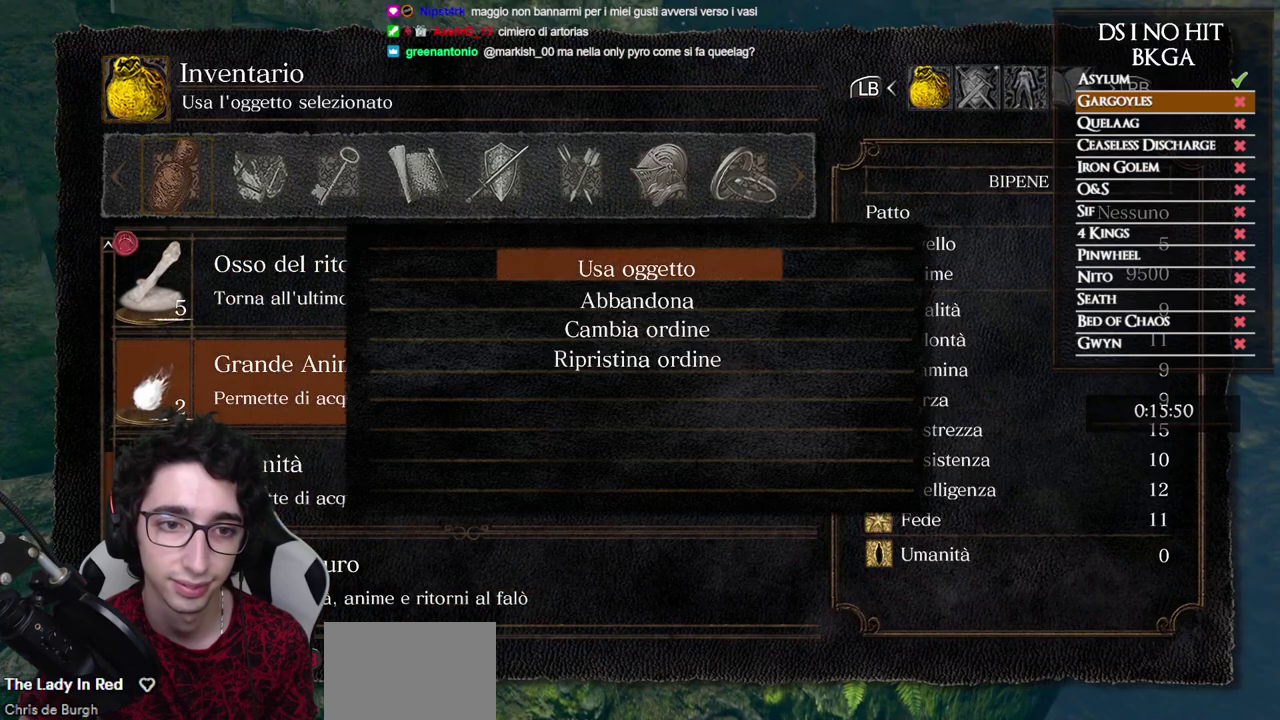
{"buttons": [], "left_stick": "center", "right_stick": "center", "events": [[67, "A", "down"], [117, "A", "up"], [150, "DPAD_DOWN", "down"], [250, "DPAD_DOWN", "up"], [267, "A", "down"], [367, "A", "up"]]}
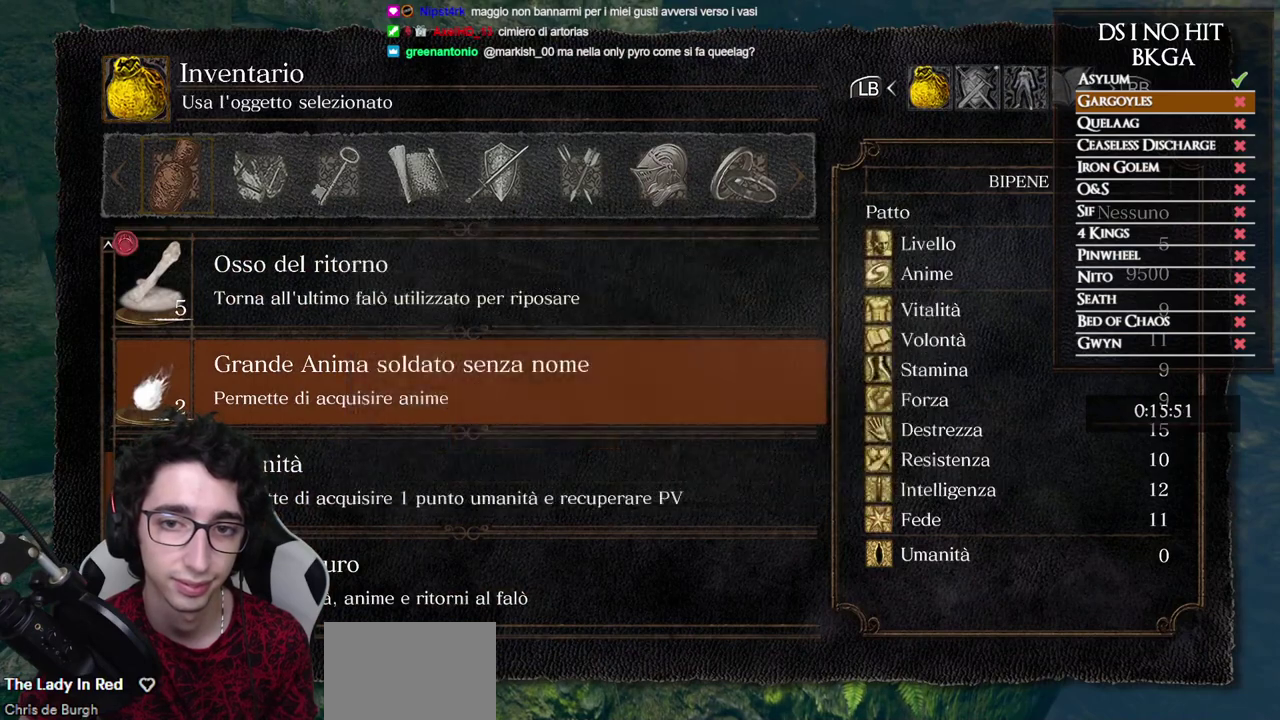
{"buttons": [], "left_stick": "center", "right_stick": "center", "events": []}
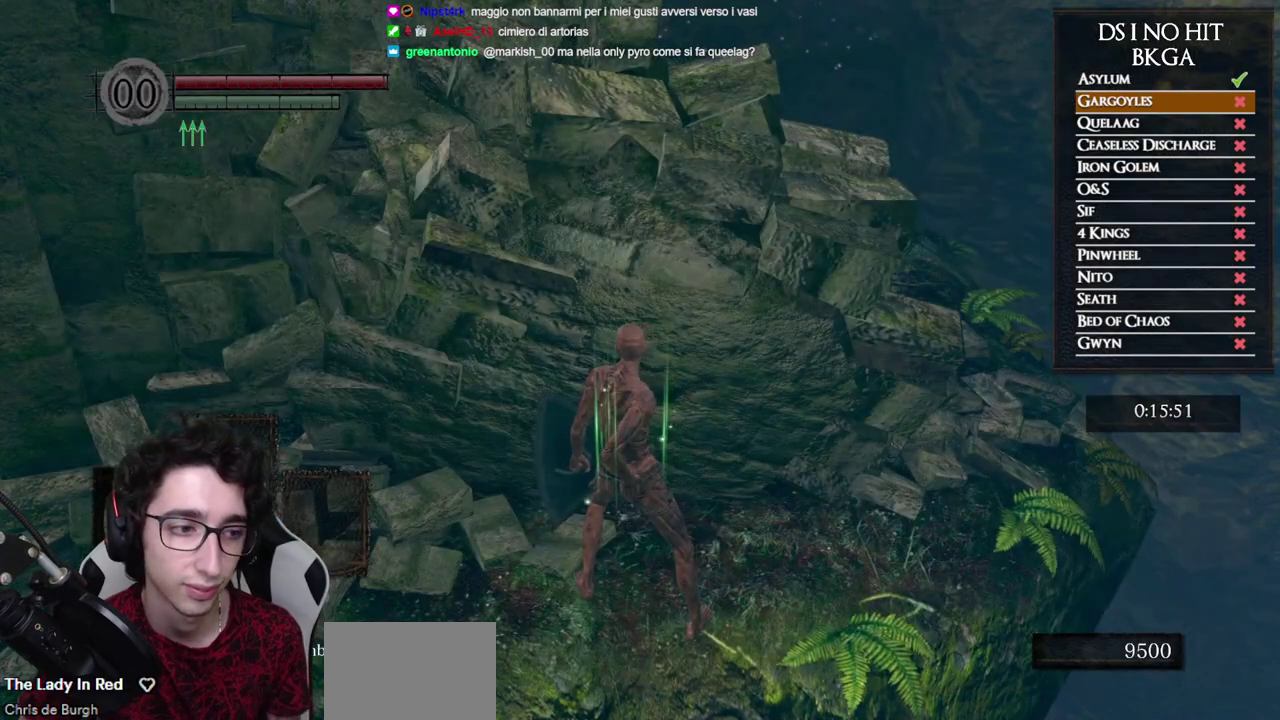
{"buttons": [], "left_stick": "center", "right_stick": "center", "events": []}
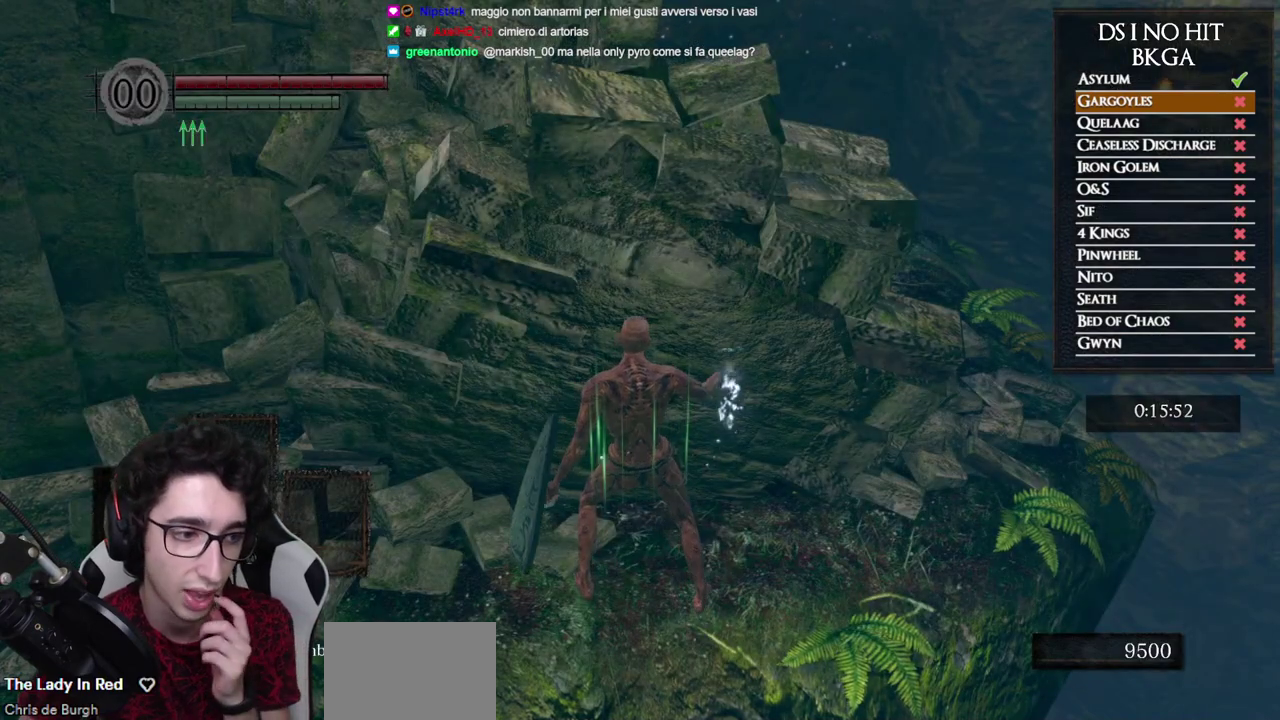
{"buttons": [], "left_stick": "center", "right_stick": "center", "events": []}
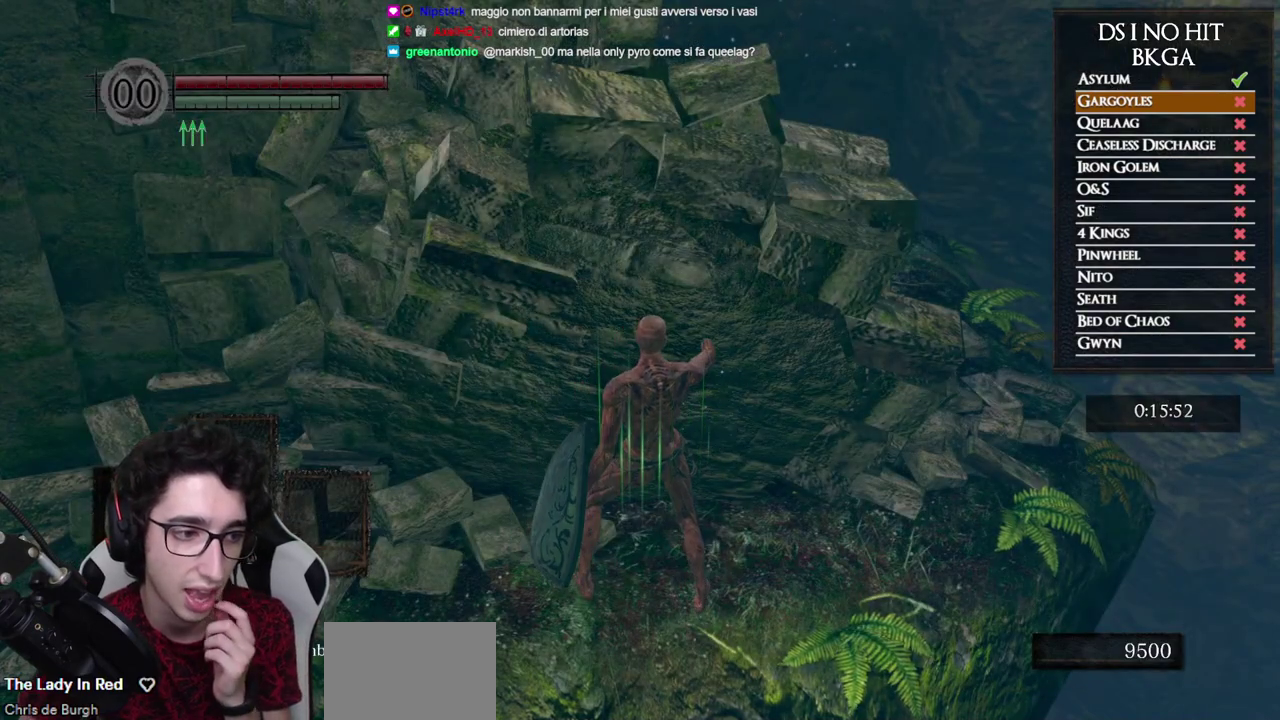
{"buttons": [], "left_stick": "center", "right_stick": "center", "events": []}
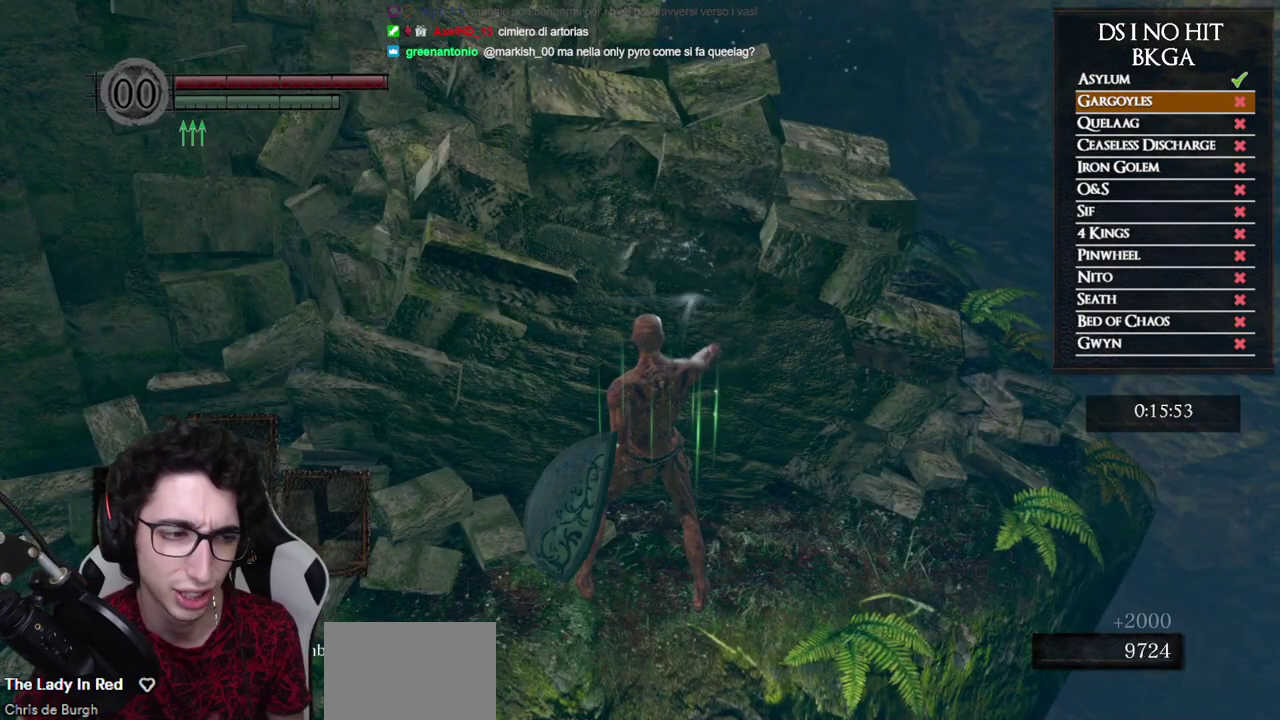
{"buttons": [], "left_stick": "center", "right_stick": "center", "events": [[183, "START", "down"], [383, "START", "up"]]}
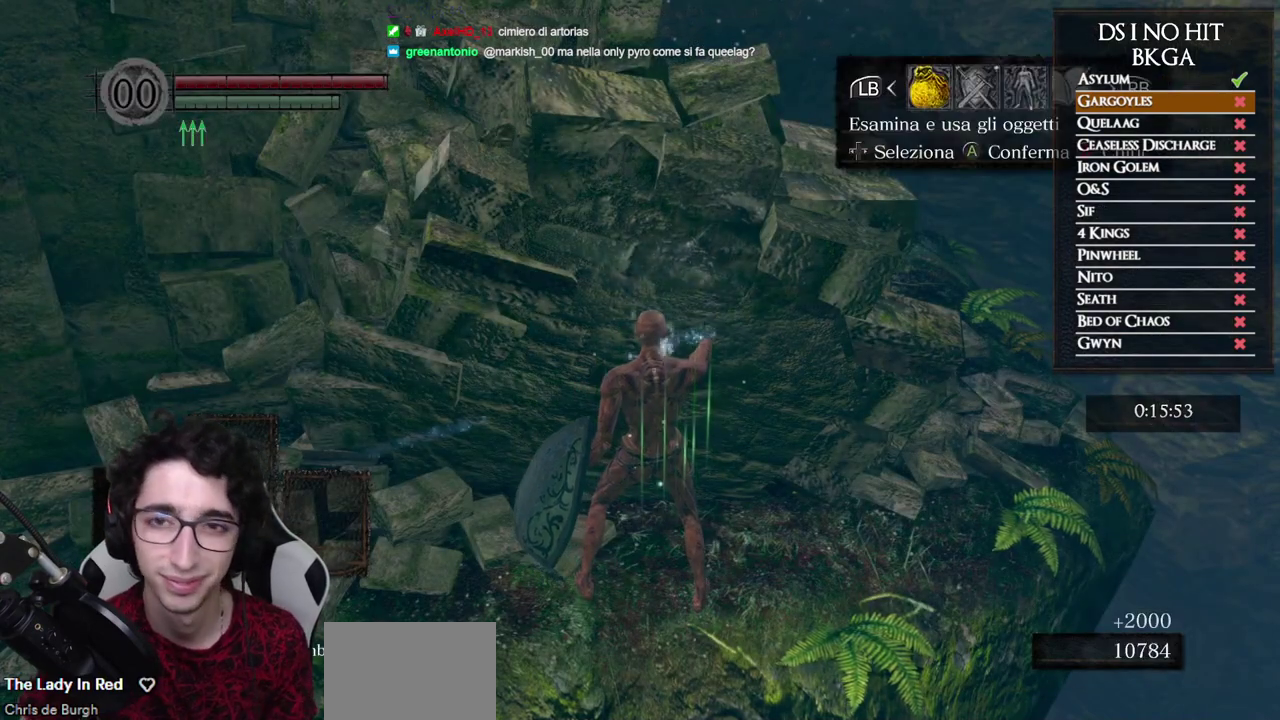
{"buttons": [], "left_stick": "center", "right_stick": "center", "events": [[100, "DPAD_RIGHT", "down"], [183, "DPAD_RIGHT", "up"], [217, "A", "down"], [300, "A", "up"], [333, "DPAD_RIGHT", "down"], [417, "DPAD_RIGHT", "up"]]}
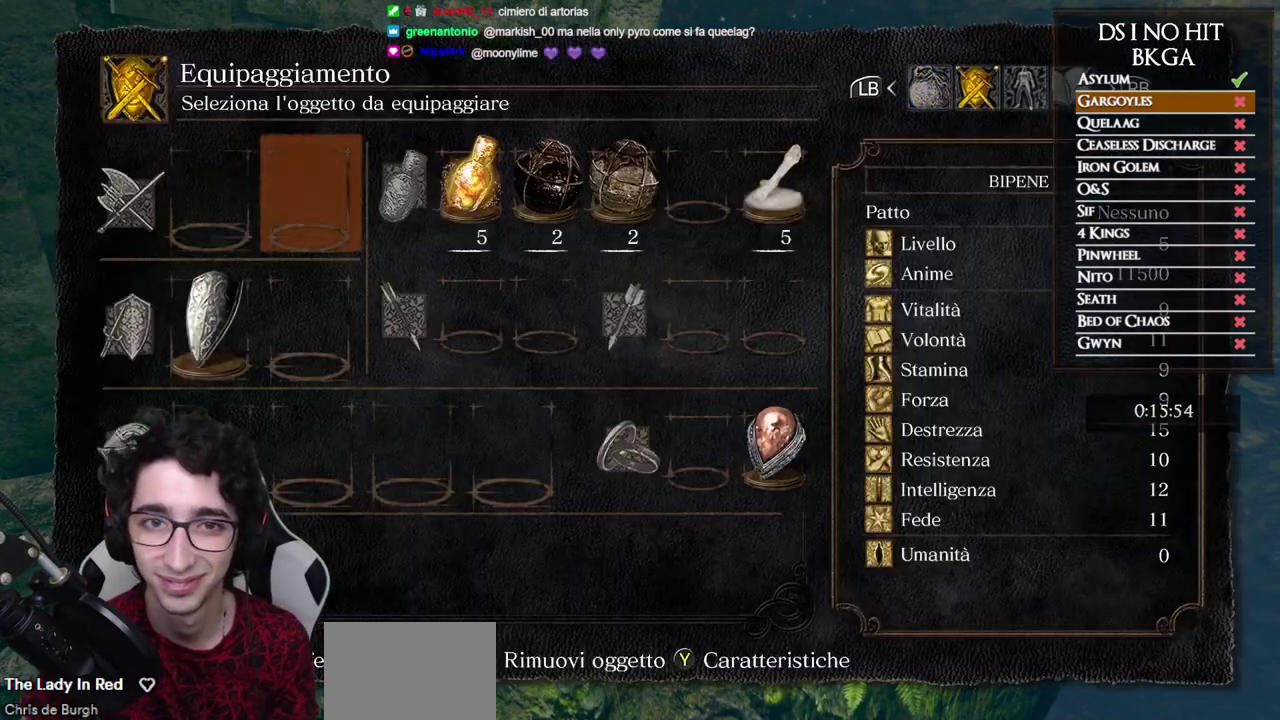
{"buttons": [], "left_stick": "center", "right_stick": "center", "events": [[17, "DPAD_RIGHT", "down"], [67, "DPAD_RIGHT", "up"], [133, "DPAD_RIGHT", "down"], [233, "DPAD_RIGHT", "up"], [300, "DPAD_RIGHT", "down"], [367, "DPAD_RIGHT", "up"]]}
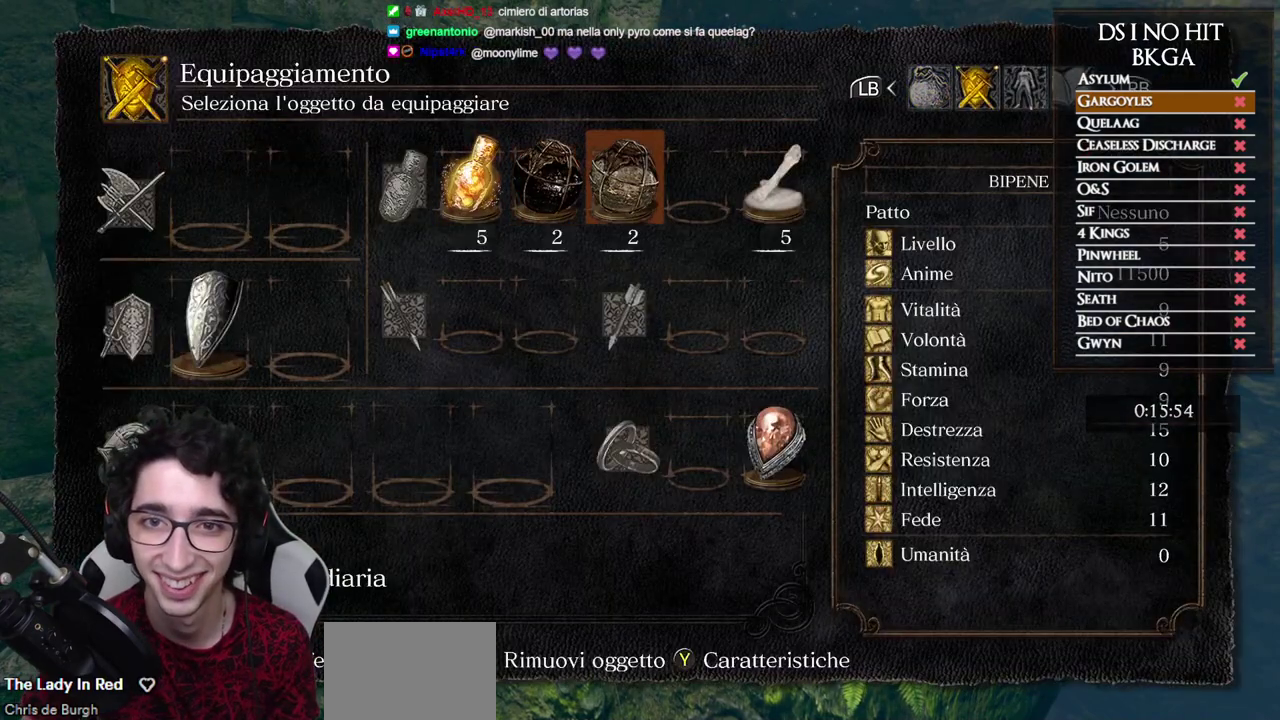
{"buttons": [], "left_stick": "center", "right_stick": "center", "events": [[50, "DPAD_LEFT", "down"], [167, "DPAD_LEFT", "up"], [233, "DPAD_LEFT", "down"], [333, "DPAD_LEFT", "up"], [400, "DPAD_LEFT", "down"], [500, "DPAD_LEFT", "up"]]}
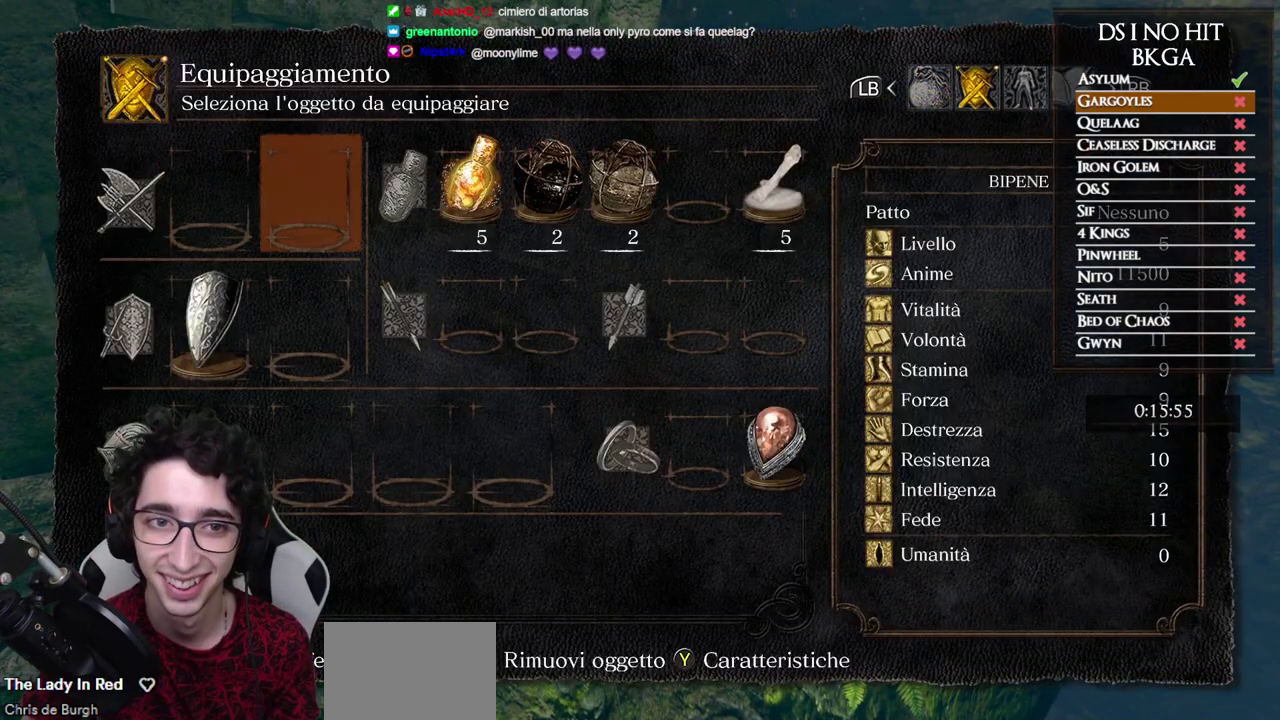
{"buttons": [], "left_stick": "center", "right_stick": "center", "events": [[67, "DPAD_LEFT", "down"], [183, "DPAD_LEFT", "up"], [383, "B", "down"], [467, "B", "up"]]}
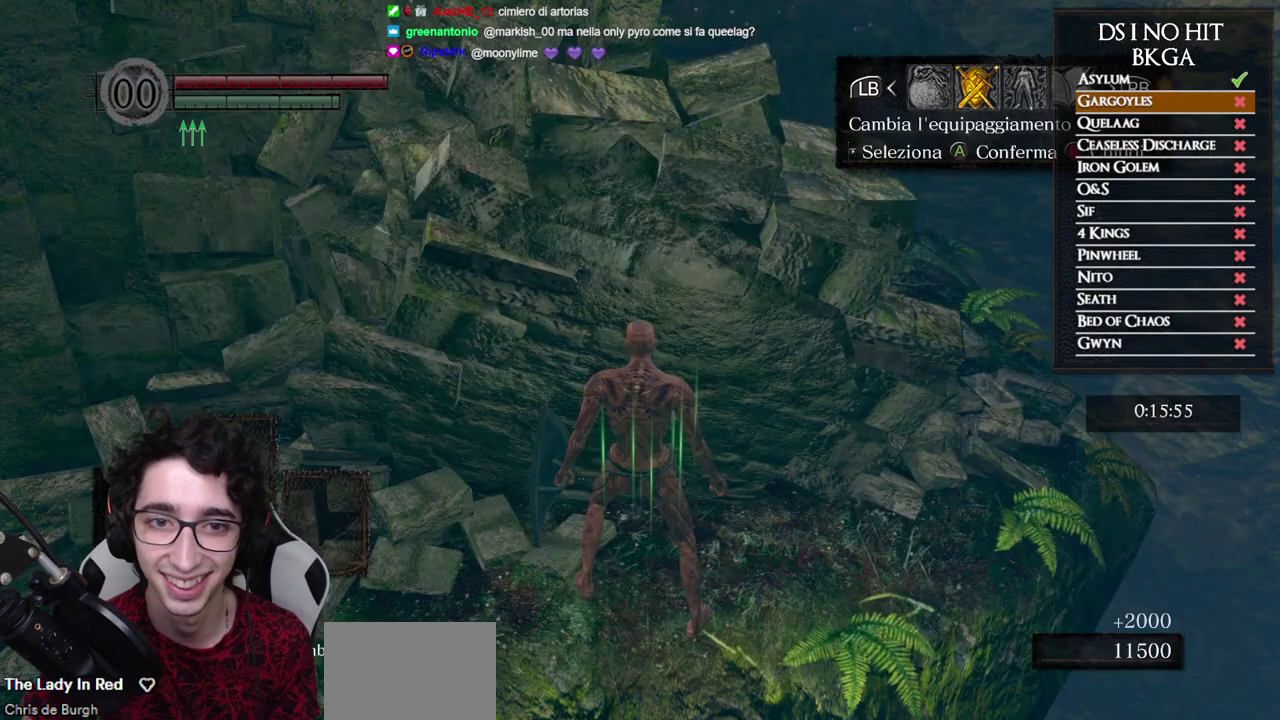
{"buttons": [], "left_stick": "up", "right_stick": "center", "events": [[217, "B", "down"], [300, "B", "up"], [467, "left_stick", "up"]]}
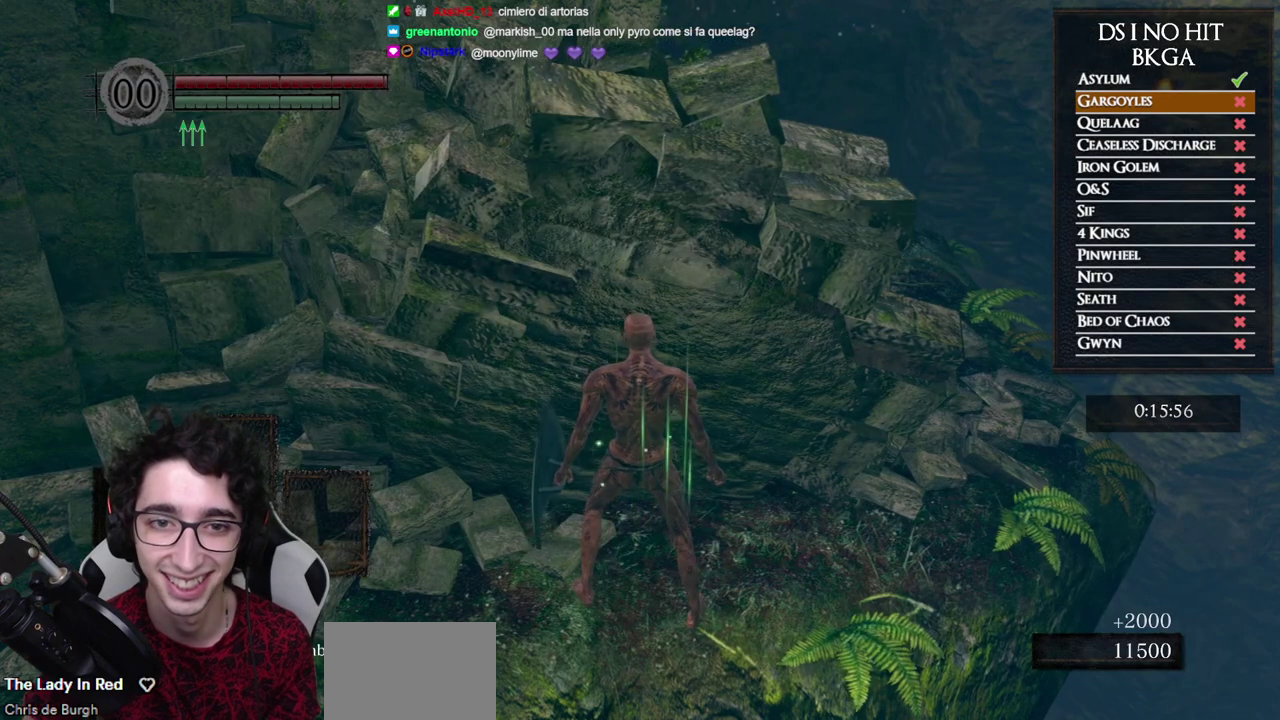
{"buttons": [], "left_stick": "center", "right_stick": "center", "events": [[67, "left_stick", "center"], [67, "right_stick", "down-left"], [117, "right_stick", "center"], [283, "right_stick", "left"], [483, "right_stick", "center"]]}